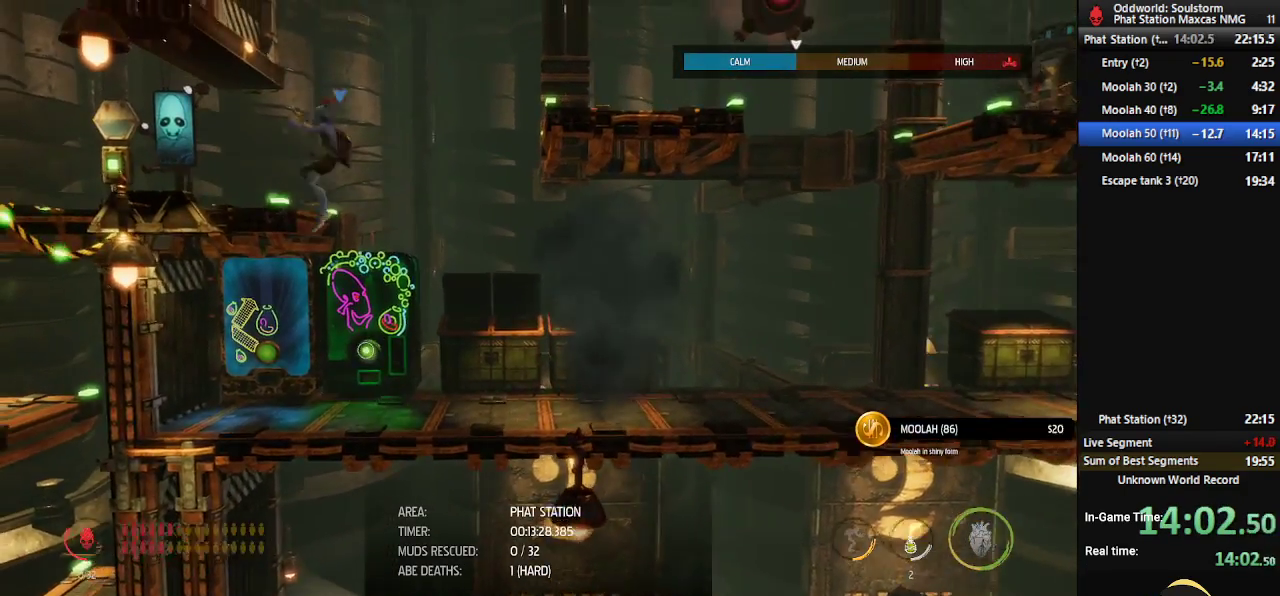
Gameplay with a controller (Xbox layout); each line is a JSON object with the inputs held at the frame after it. "events" lists button and stick changes between this image and that frame as [ms after this image, input, new state], when the widget could be followed in between.
{"buttons": ["R1"], "left_stick": "right", "right_stick": "center", "events": [[33, "A", "up"], [183, "left_stick", "right"]]}
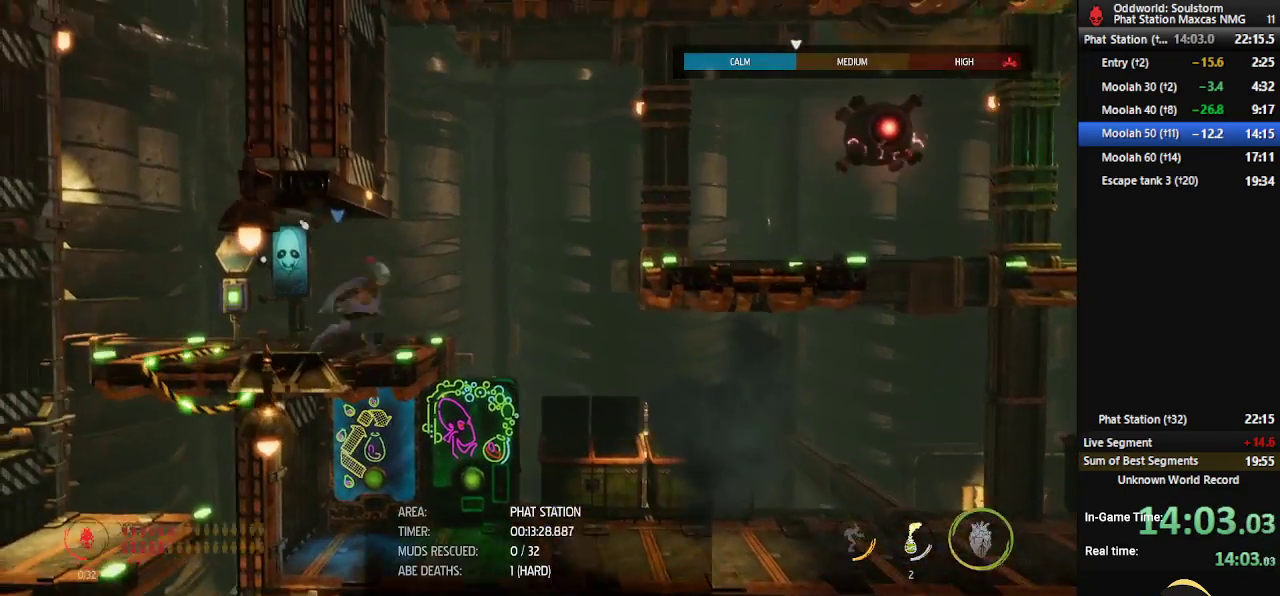
{"buttons": ["A", "R1"], "left_stick": "right", "right_stick": "center", "events": [[50, "A", "down"], [250, "A", "up"], [450, "A", "down"]]}
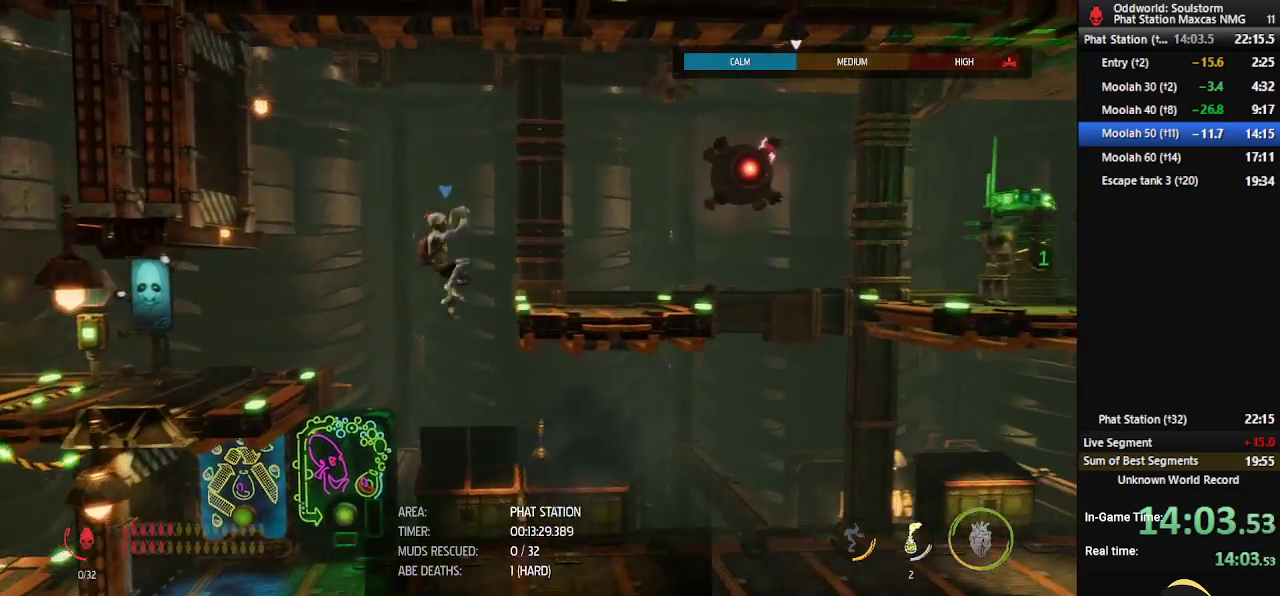
{"buttons": ["R1"], "left_stick": "right", "right_stick": "center", "events": [[33, "A", "up"], [133, "left_stick", "center"], [183, "left_stick", "left"], [317, "left_stick", "center"], [383, "left_stick", "right"]]}
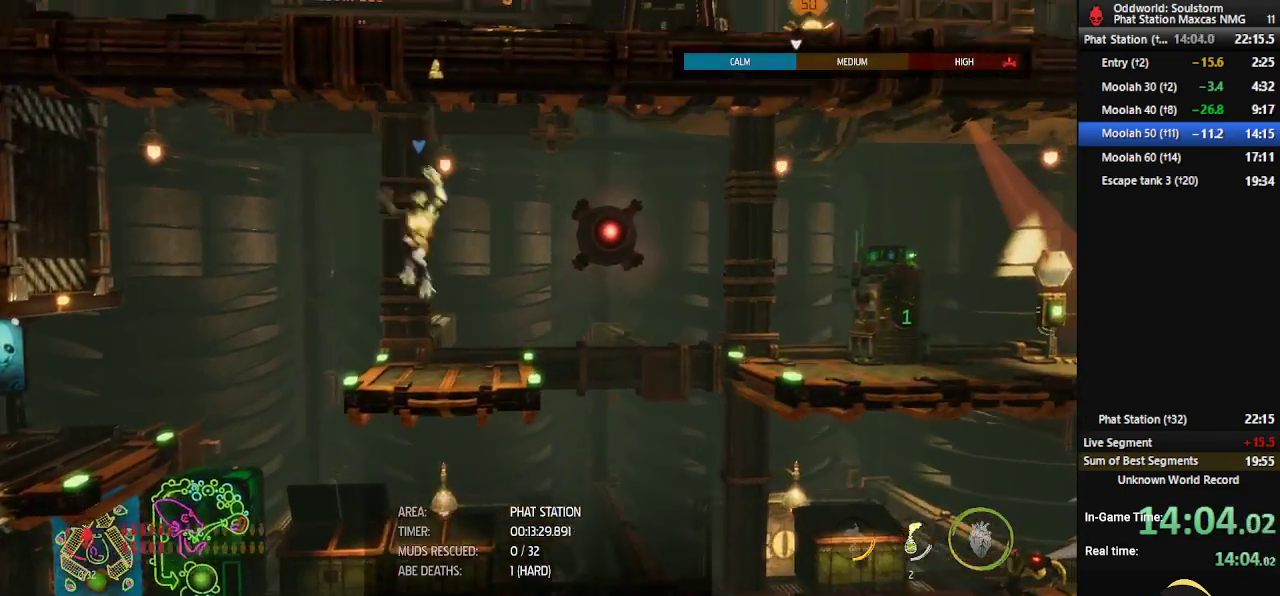
{"buttons": ["A", "R1"], "left_stick": "right", "right_stick": "center", "events": [[83, "left_stick", "center"], [150, "left_stick", "right"], [300, "A", "down"]]}
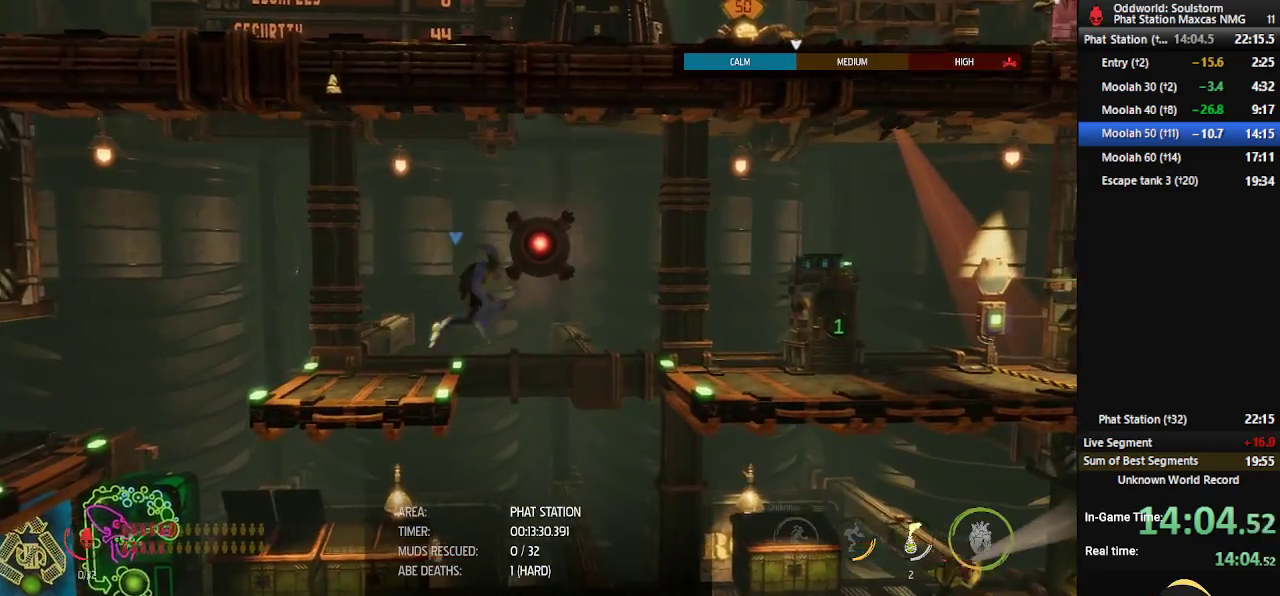
{"buttons": [], "left_stick": "center", "right_stick": "center", "events": [[17, "A", "up"], [267, "A", "down"], [350, "A", "up"], [400, "left_stick", "center"], [417, "R1", "up"]]}
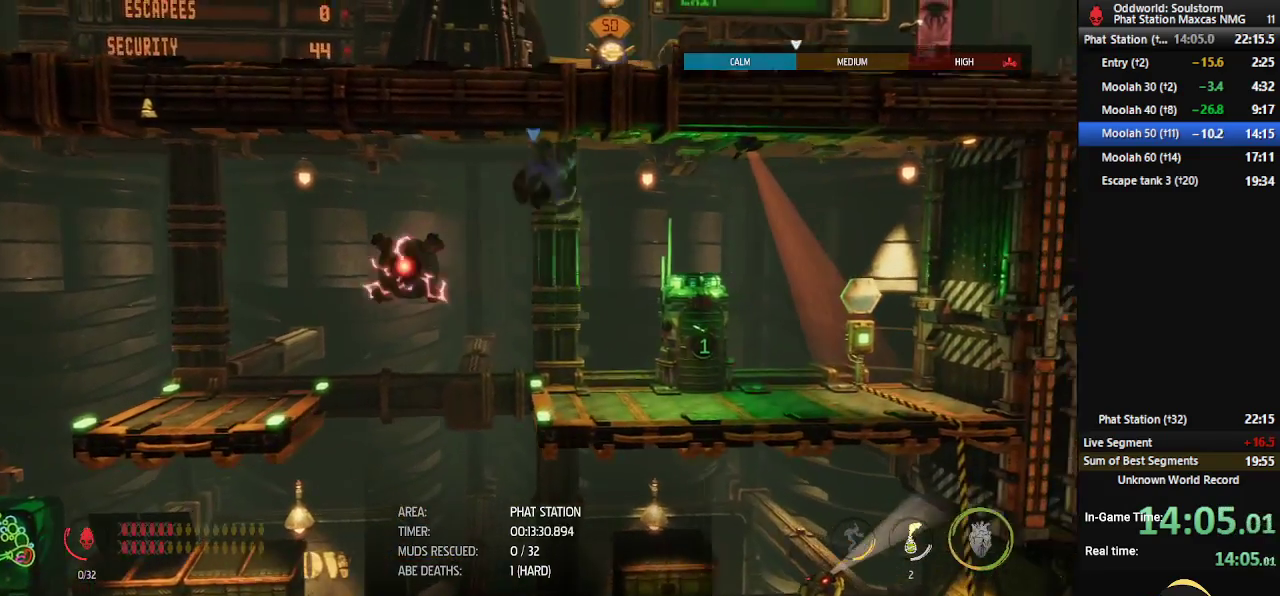
{"buttons": [], "left_stick": "center", "right_stick": "center", "events": [[33, "left_stick", "left"], [167, "left_stick", "center"], [317, "left_stick", "right"], [467, "left_stick", "center"]]}
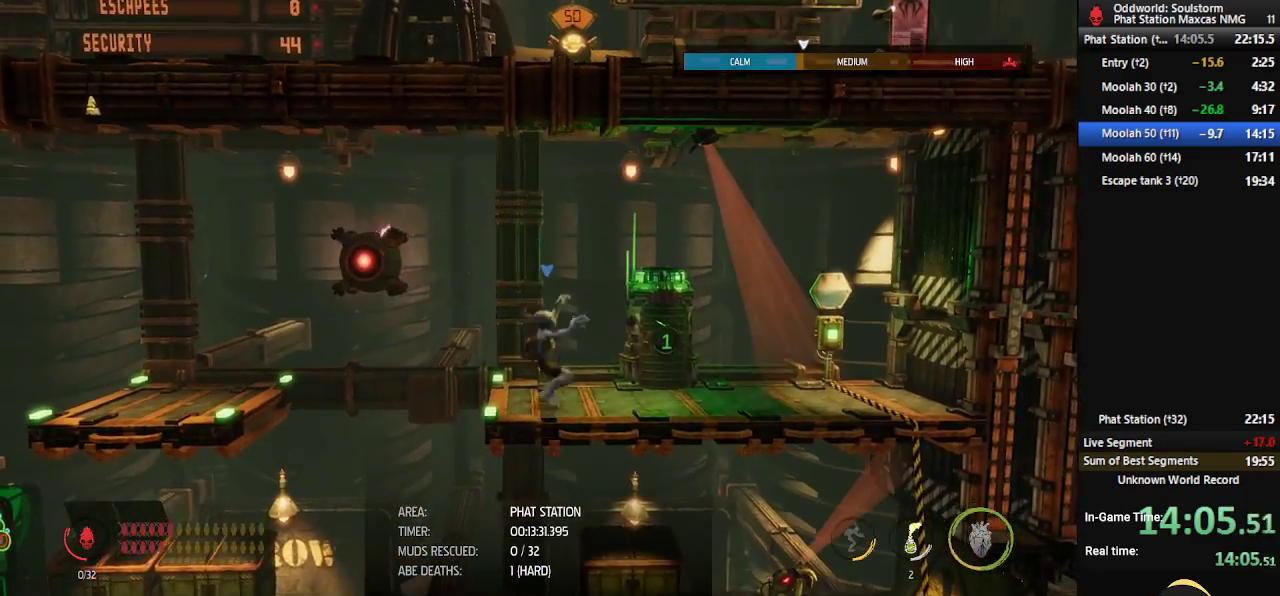
{"buttons": ["R2"], "left_stick": "center", "right_stick": "down-right", "events": [[33, "right_stick", "down-right"], [500, "R2", "down"]]}
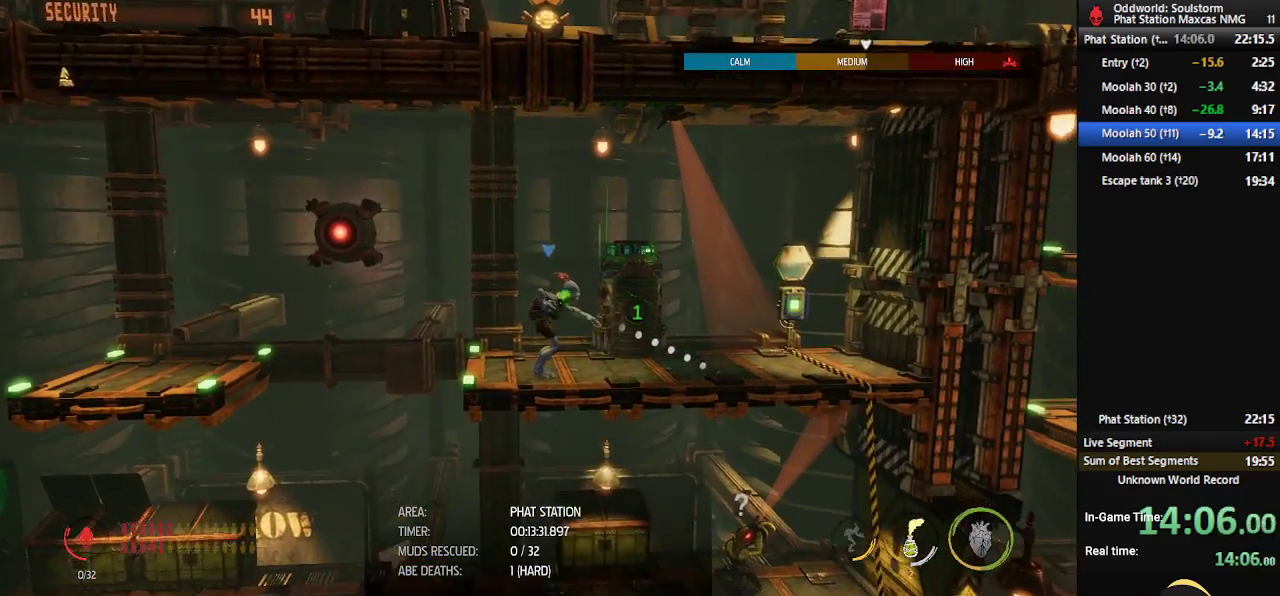
{"buttons": ["R1"], "left_stick": "right", "right_stick": "center", "events": [[250, "R2", "up"], [317, "left_stick", "right"], [383, "R1", "down"], [450, "right_stick", "center"]]}
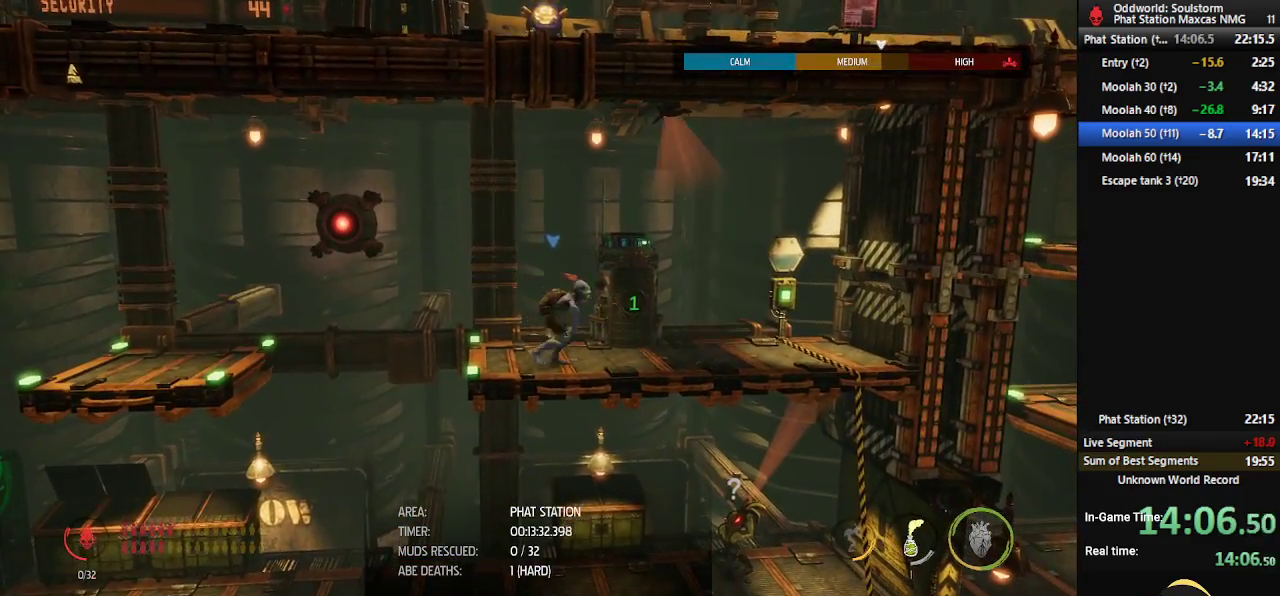
{"buttons": ["R1"], "left_stick": "right", "right_stick": "center", "events": []}
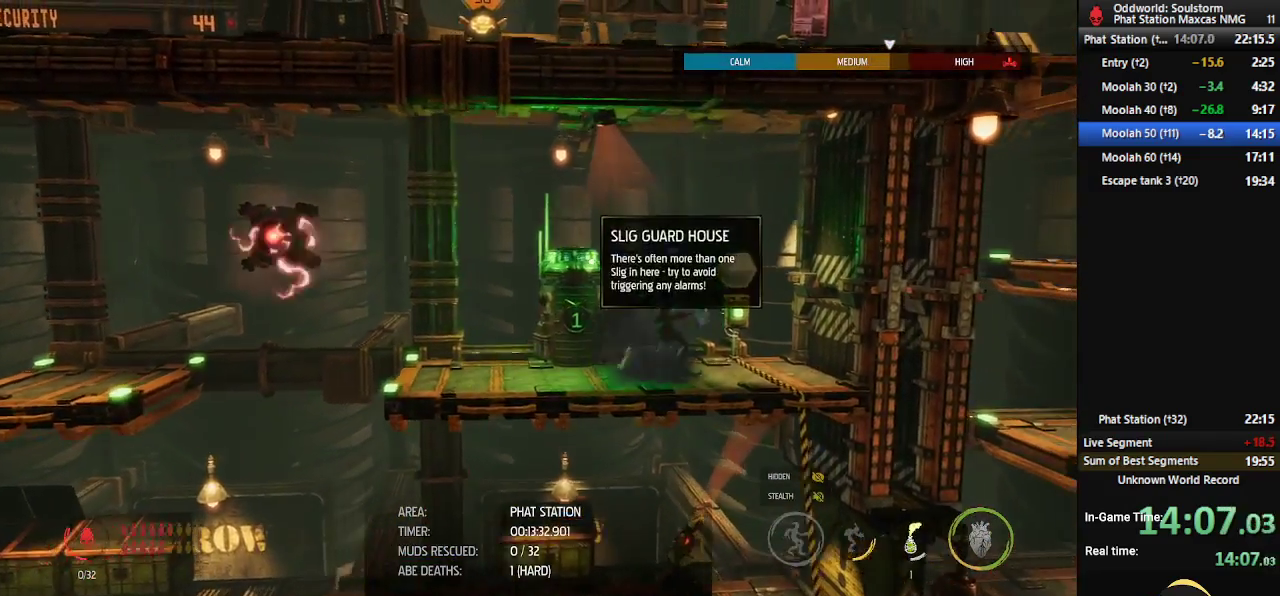
{"buttons": ["X"], "left_stick": "center", "right_stick": "center", "events": [[67, "R1", "up"], [133, "X", "down"], [150, "left_stick", "center"], [167, "X", "up"], [233, "X", "down"], [300, "X", "up"], [367, "X", "down"], [417, "X", "up"], [483, "X", "down"]]}
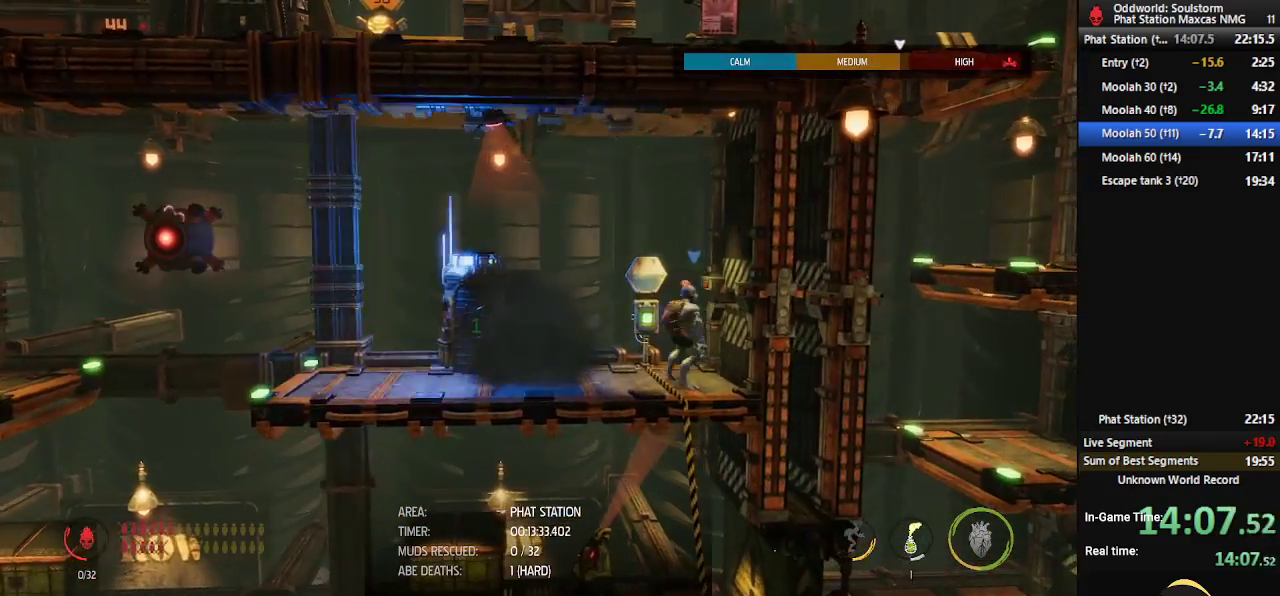
{"buttons": ["R1"], "left_stick": "left", "right_stick": "center", "events": [[33, "X", "up"], [100, "X", "down"], [167, "X", "up"], [383, "R1", "down"], [450, "left_stick", "left"]]}
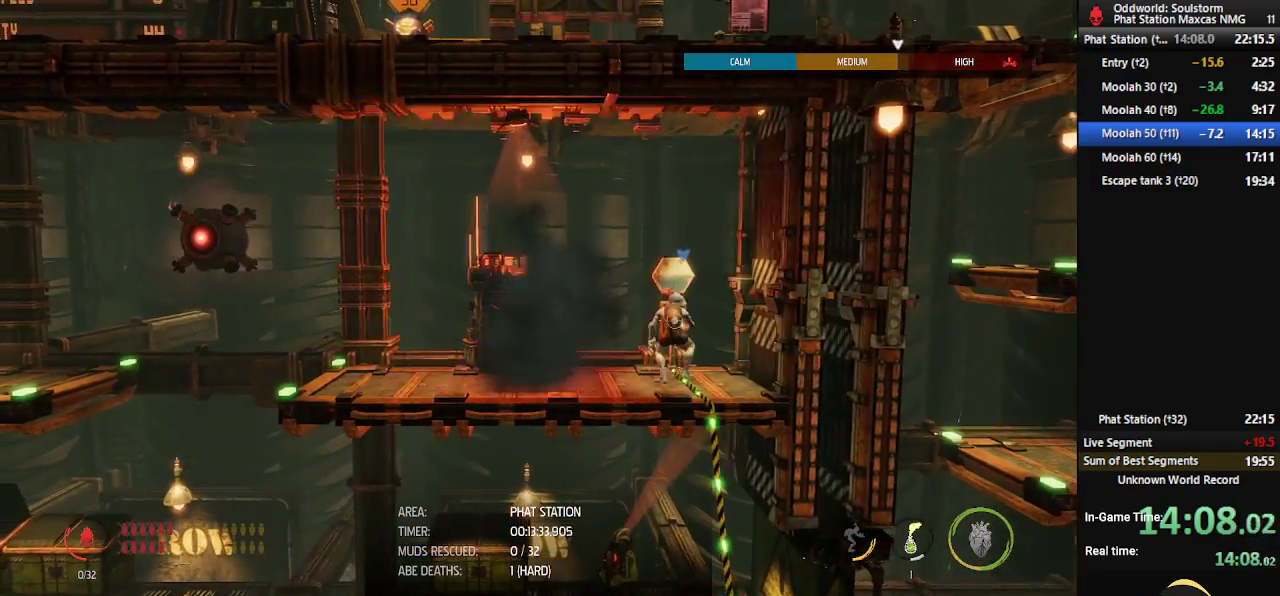
{"buttons": ["R1"], "left_stick": "left", "right_stick": "center", "events": []}
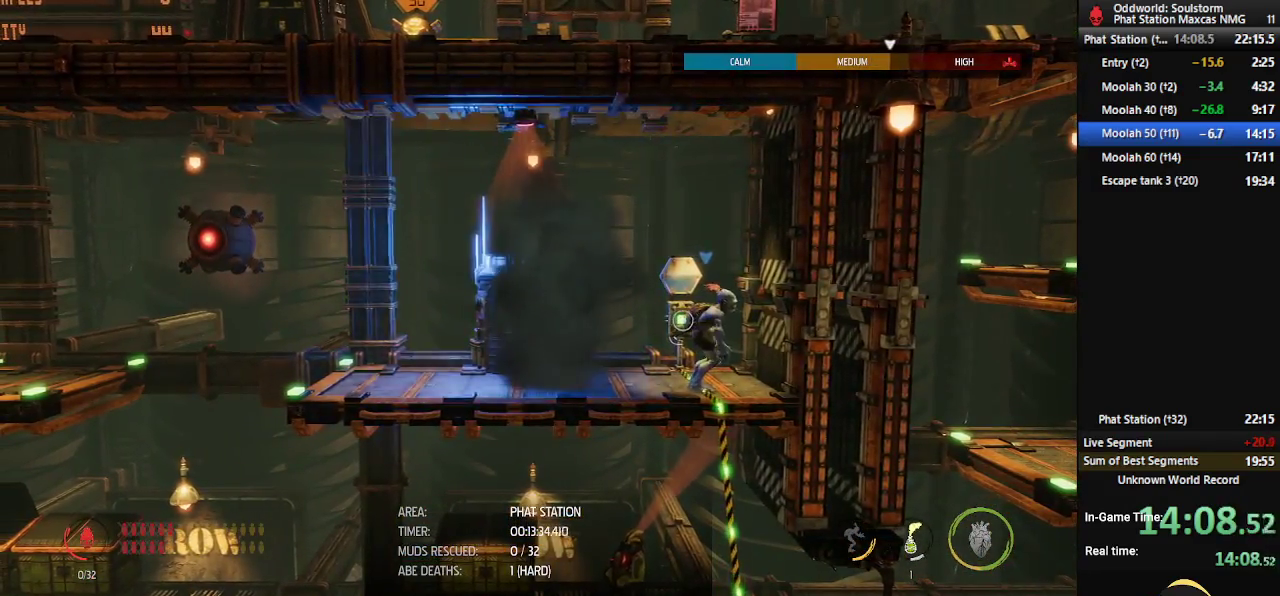
{"buttons": ["R1"], "left_stick": "left", "right_stick": "center", "events": []}
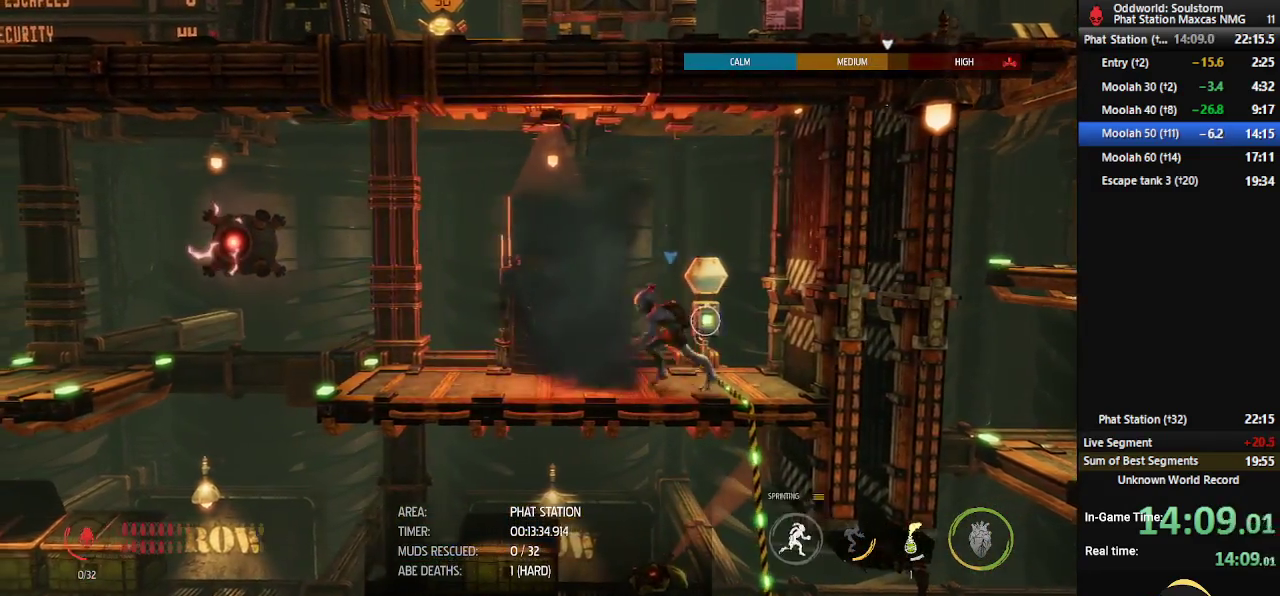
{"buttons": ["R1"], "left_stick": "left", "right_stick": "center", "events": []}
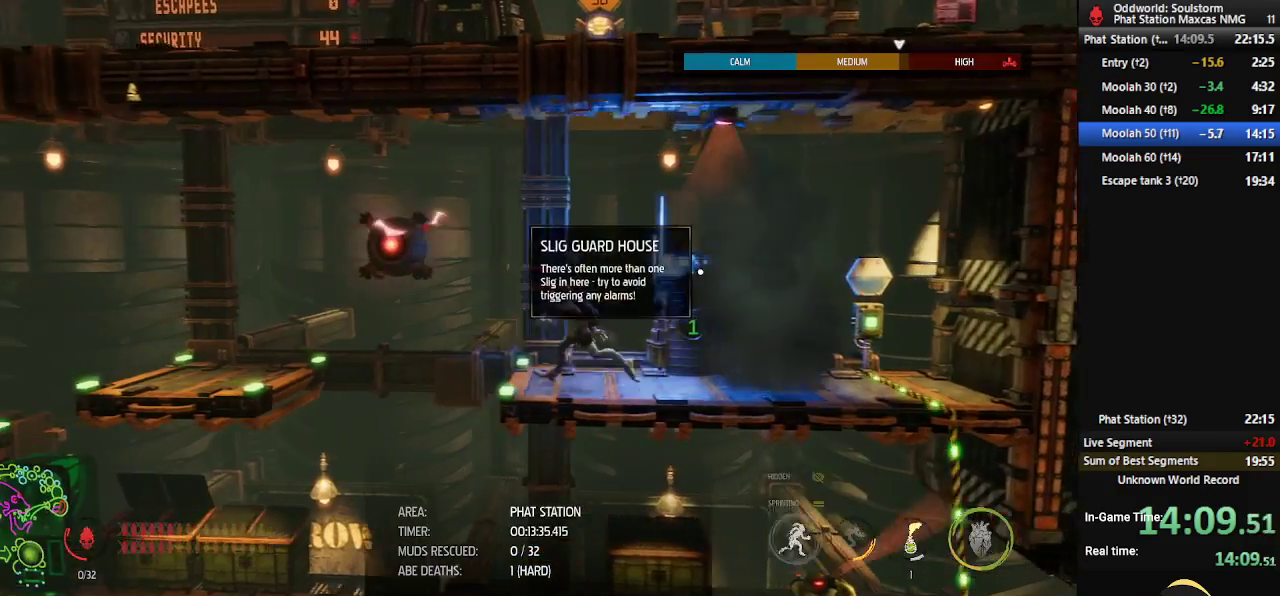
{"buttons": [], "left_stick": "center", "right_stick": "center", "events": [[17, "left_stick", "center"], [33, "R1", "up"], [167, "left_stick", "down"], [383, "left_stick", "center"]]}
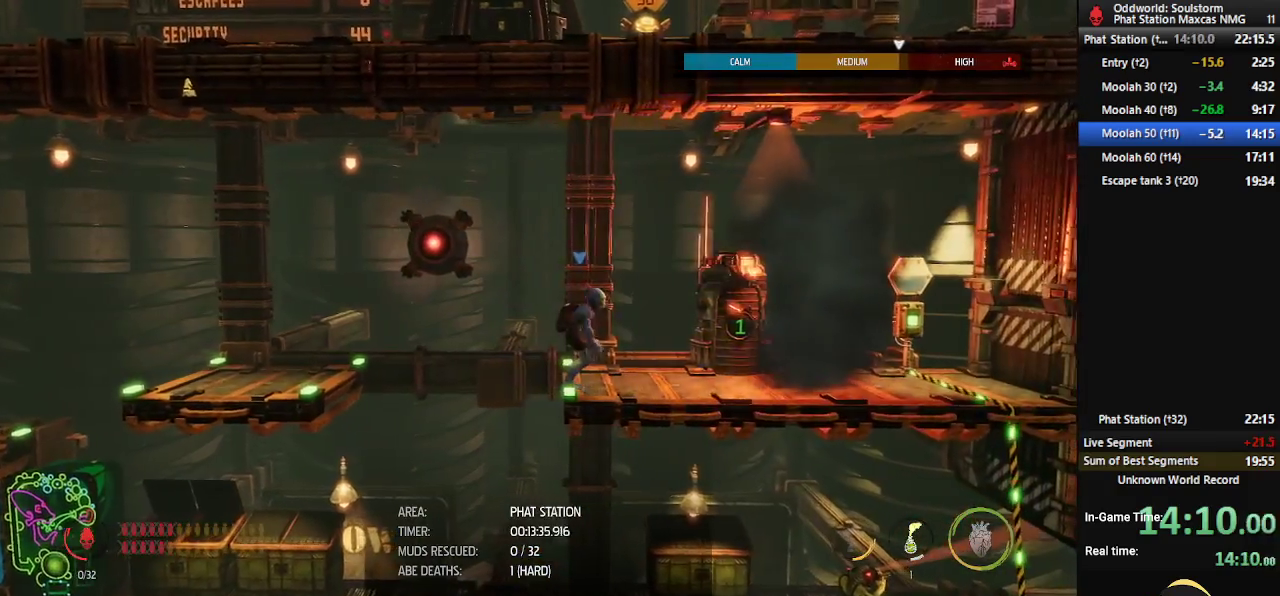
{"buttons": [], "left_stick": "center", "right_stick": "down-right", "events": [[300, "right_stick", "down-right"]]}
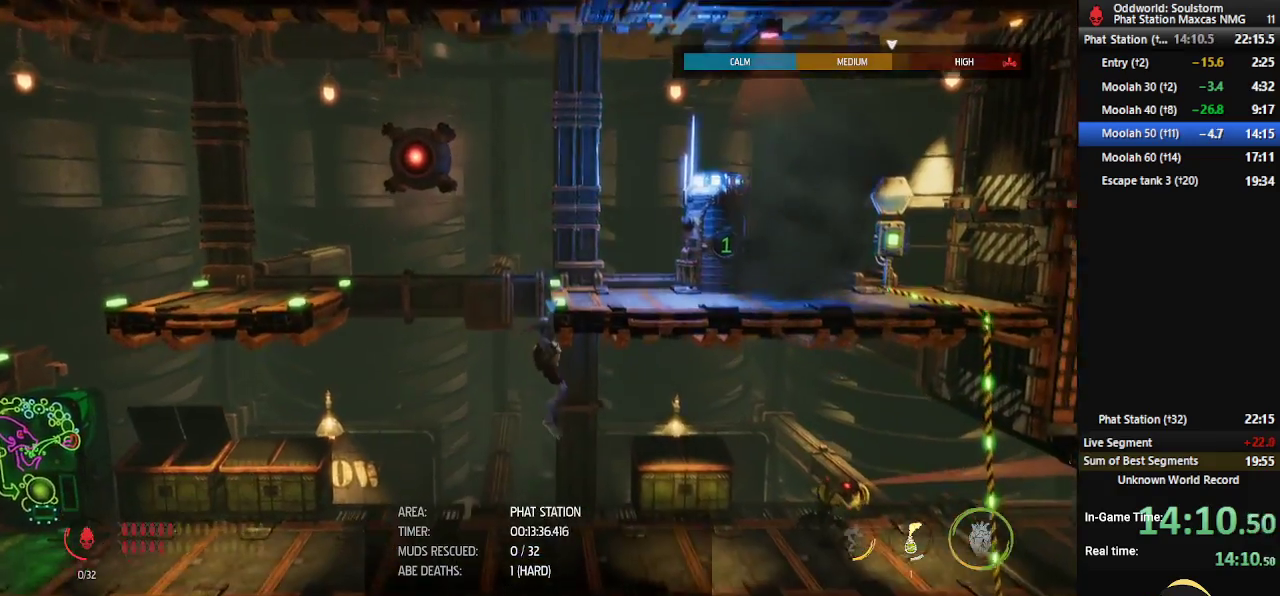
{"buttons": [], "left_stick": "center", "right_stick": "down-right", "events": [[133, "R2", "down"], [450, "R2", "up"]]}
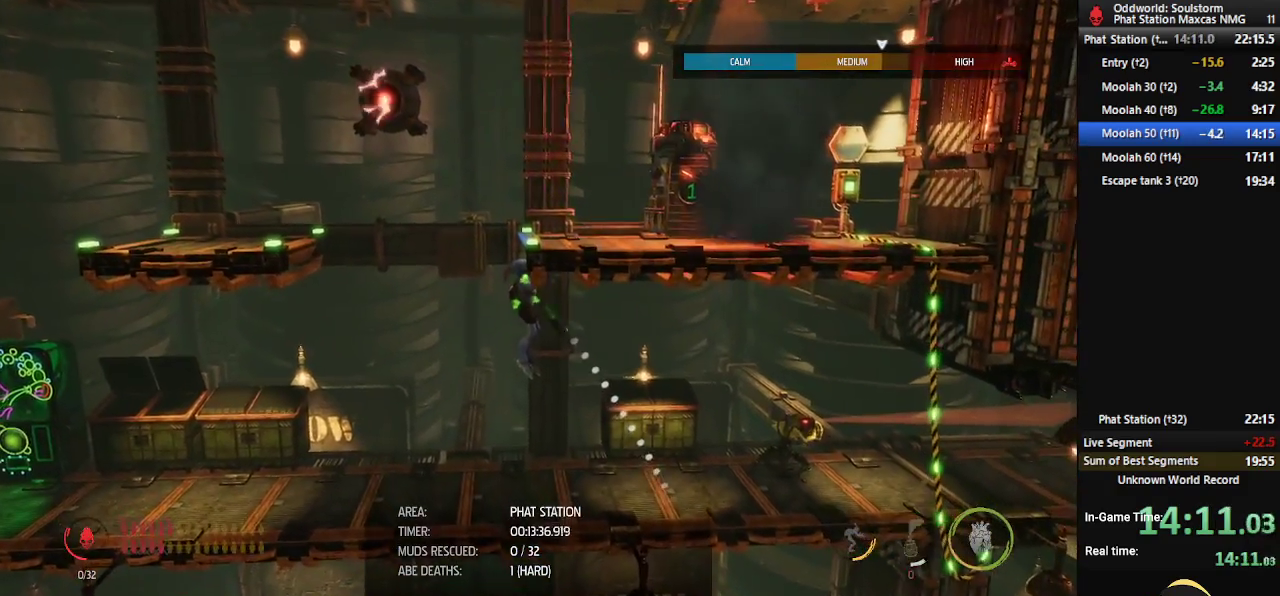
{"buttons": [], "left_stick": "center", "right_stick": "center", "events": [[200, "left_stick", "down"], [267, "right_stick", "center"], [317, "left_stick", "down-right"], [467, "left_stick", "center"]]}
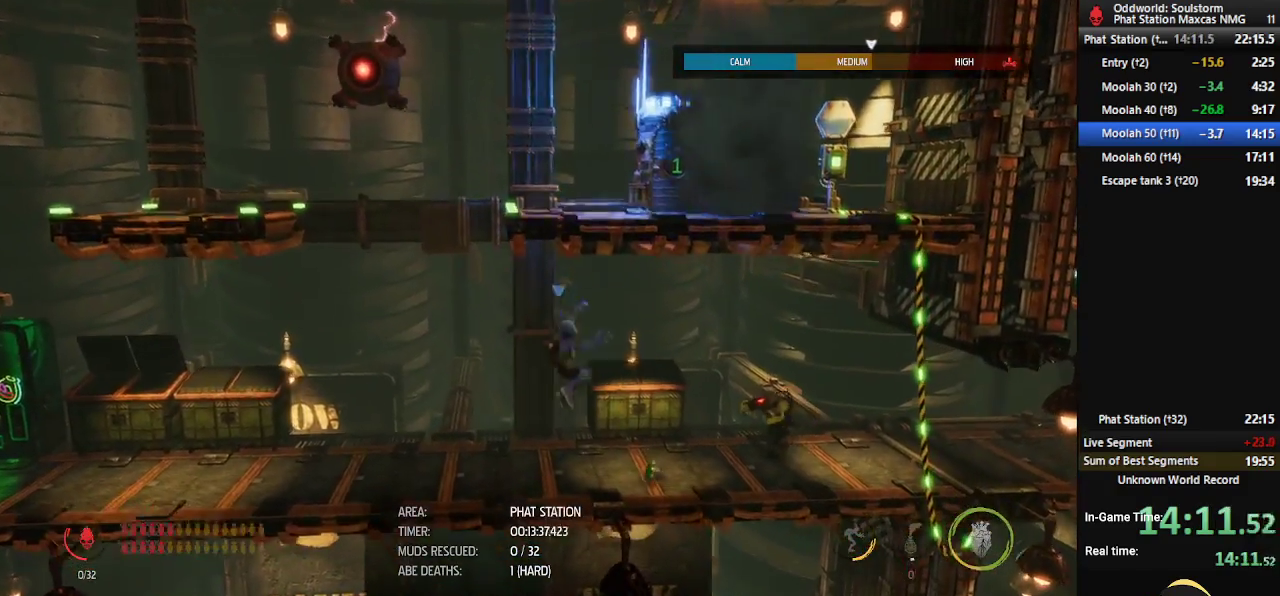
{"buttons": [], "left_stick": "center", "right_stick": "center", "events": [[317, "left_stick", "right"], [483, "left_stick", "center"]]}
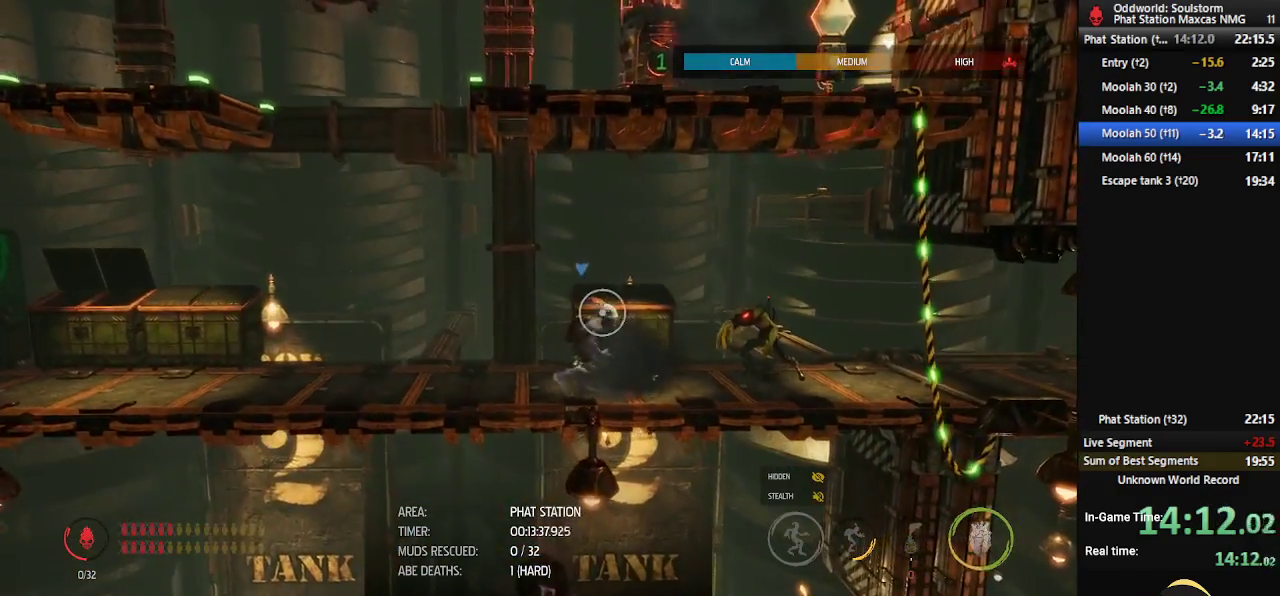
{"buttons": [], "left_stick": "center", "right_stick": "center", "events": [[117, "X", "down"], [217, "X", "up"], [350, "X", "down"], [417, "X", "up"]]}
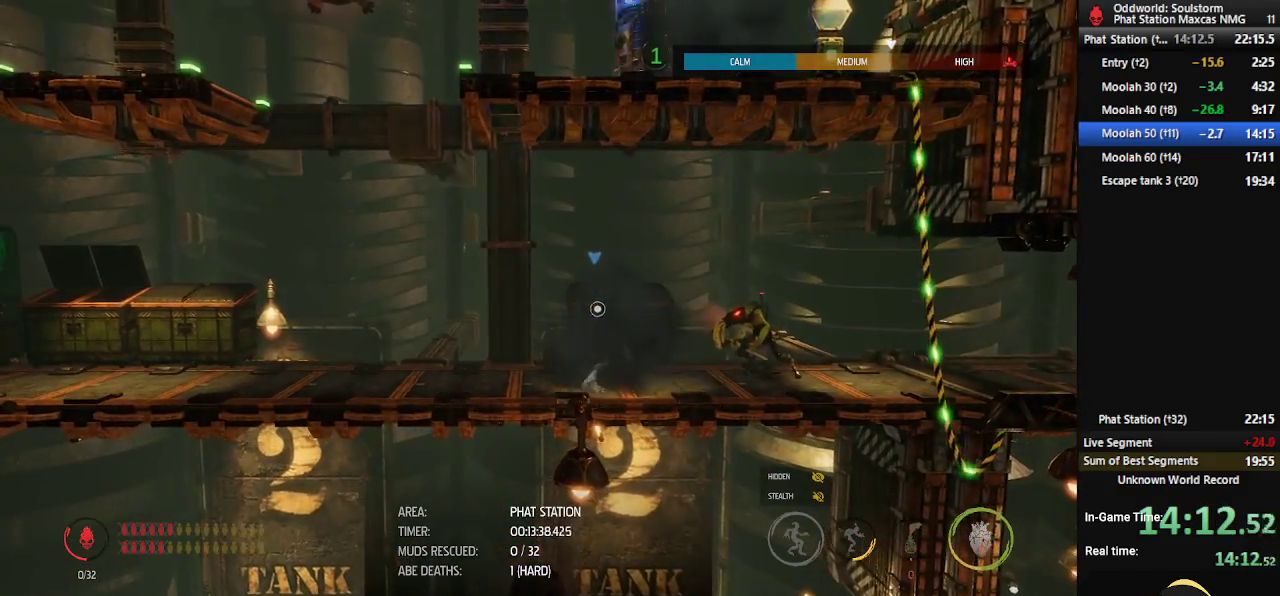
{"buttons": [], "left_stick": "center", "right_stick": "center", "events": [[300, "Y", "down"], [400, "Y", "up"]]}
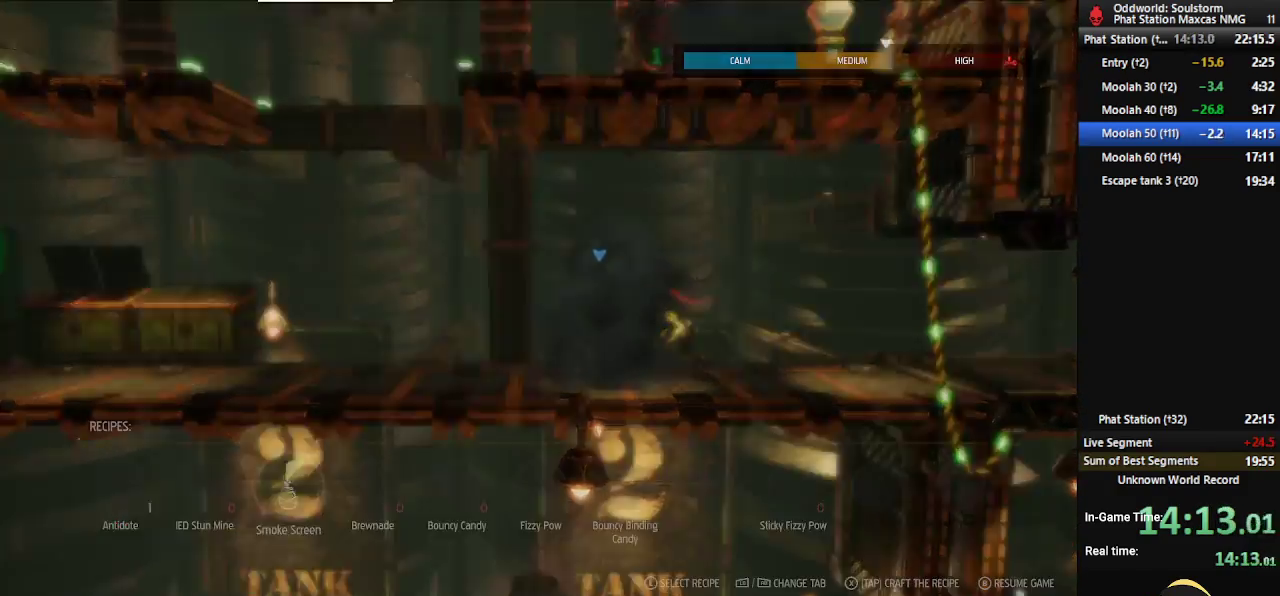
{"buttons": [], "left_stick": "center", "right_stick": "center", "events": [[83, "X", "down"], [183, "X", "up"], [217, "X", "down"], [283, "X", "up"], [333, "X", "down"], [383, "X", "up"], [433, "X", "down"], [483, "X", "up"]]}
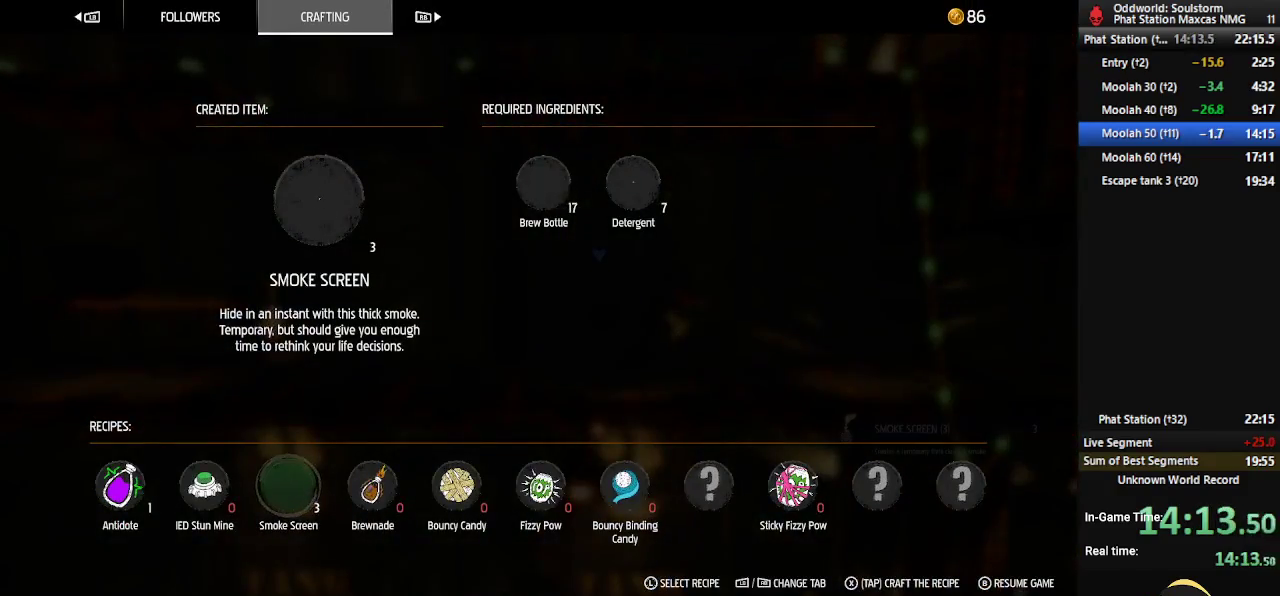
{"buttons": ["X"], "left_stick": "center", "right_stick": "center", "events": [[50, "X", "down"], [100, "X", "up"], [150, "X", "down"], [200, "X", "up"], [250, "X", "down"], [317, "X", "up"], [383, "X", "down"], [417, "X", "up"], [483, "X", "down"]]}
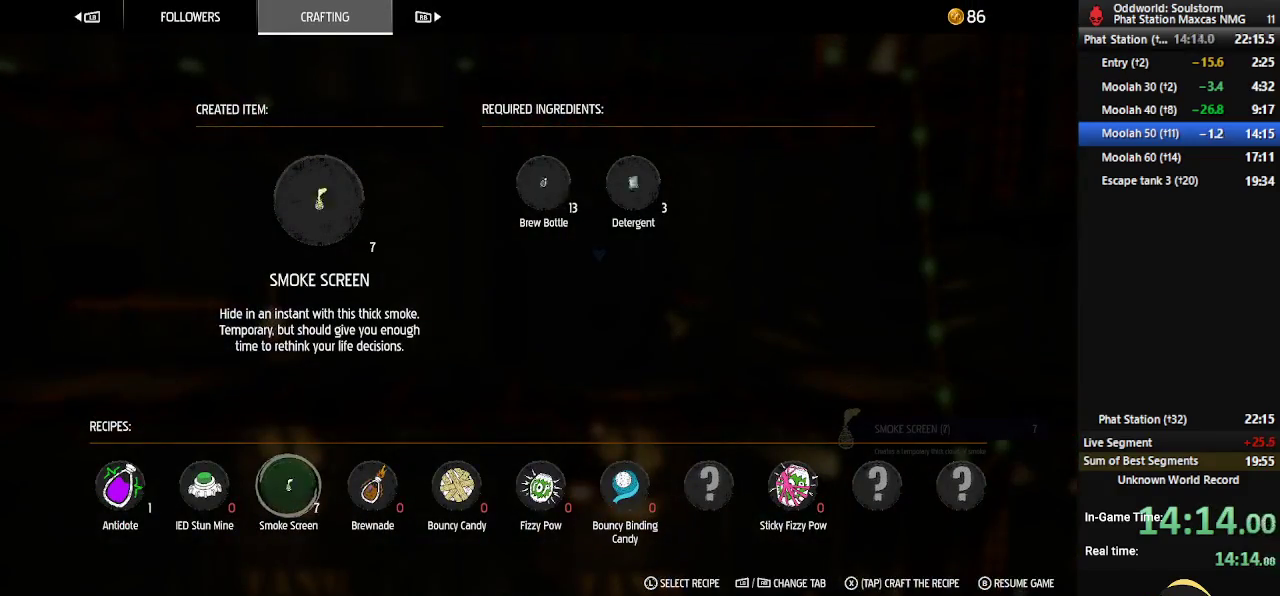
{"buttons": [], "left_stick": "center", "right_stick": "center", "events": [[33, "X", "up"], [100, "X", "down"], [133, "X", "up"], [217, "X", "down"], [267, "X", "up"], [333, "X", "down"], [383, "X", "up"], [450, "X", "down"], [500, "X", "up"]]}
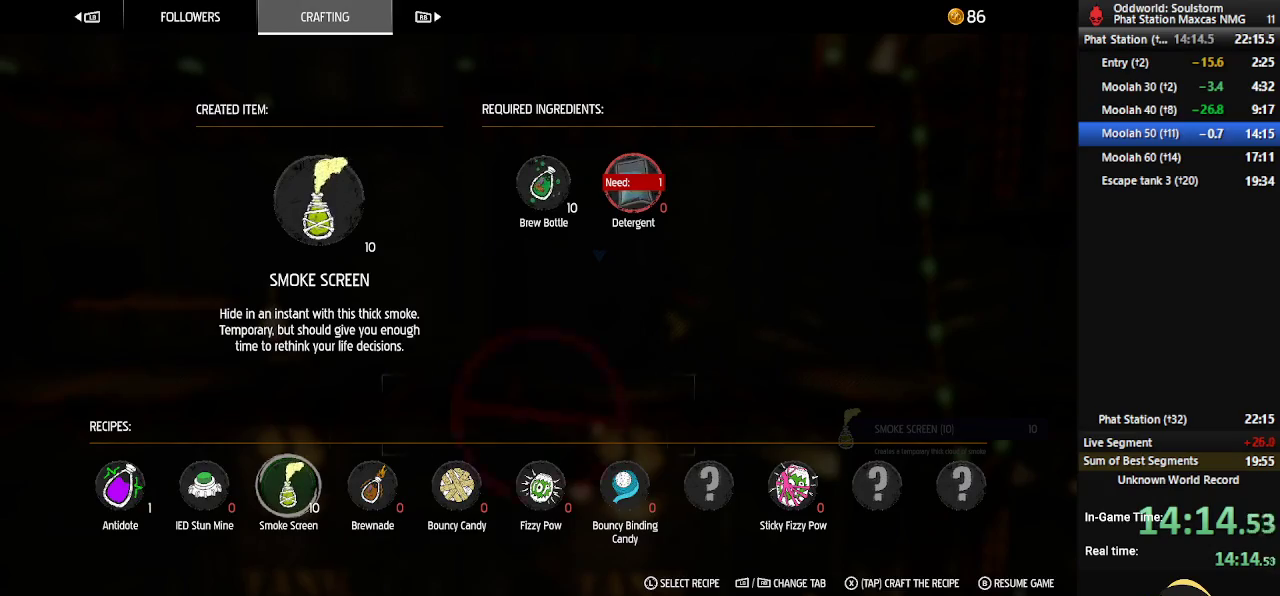
{"buttons": [], "left_stick": "center", "right_stick": "center", "events": [[50, "X", "down"], [100, "X", "up"], [250, "B", "down"], [350, "B", "up"]]}
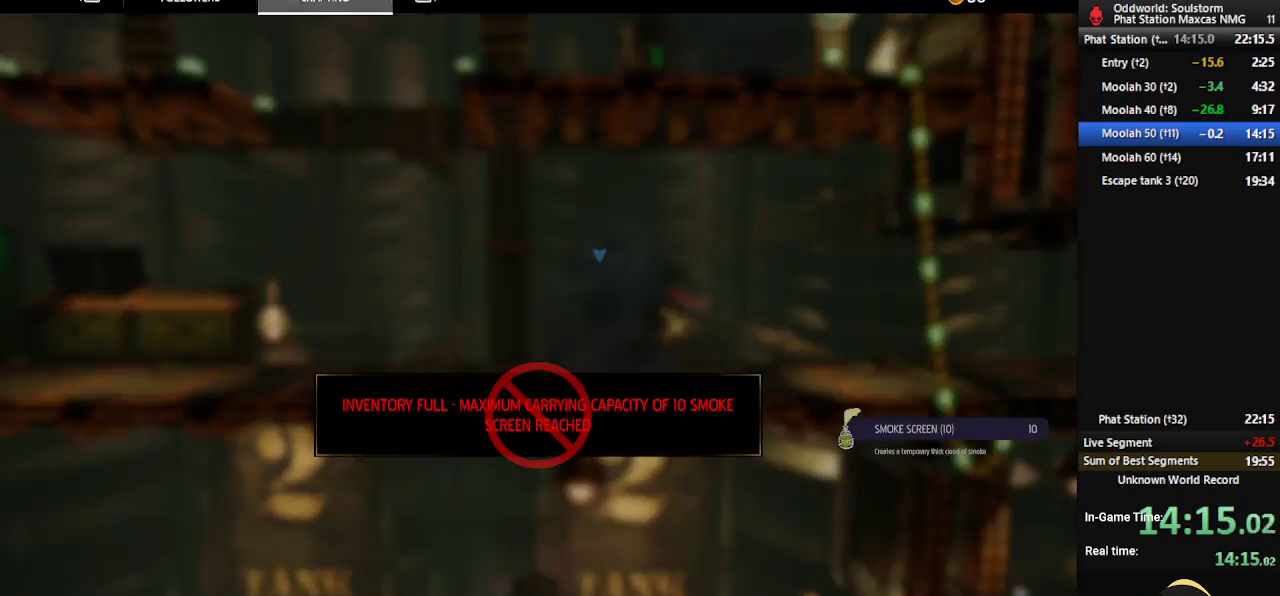
{"buttons": [], "left_stick": "center", "right_stick": "center", "events": []}
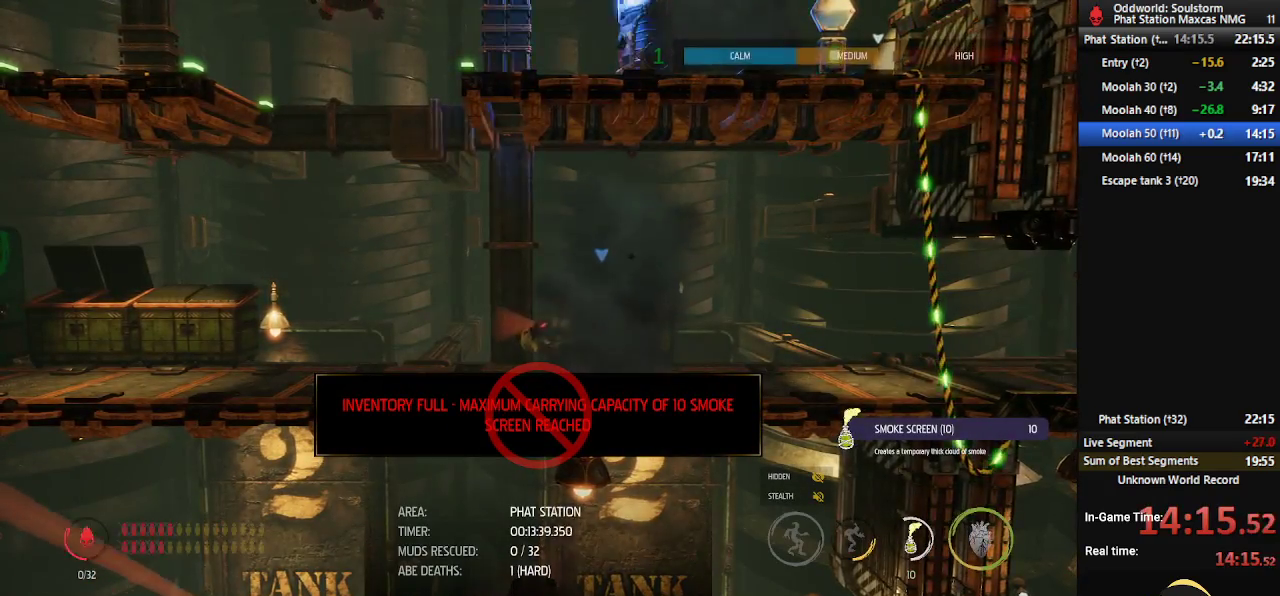
{"buttons": ["R1"], "left_stick": "right", "right_stick": "center", "events": [[50, "R1", "down"], [367, "left_stick", "right"]]}
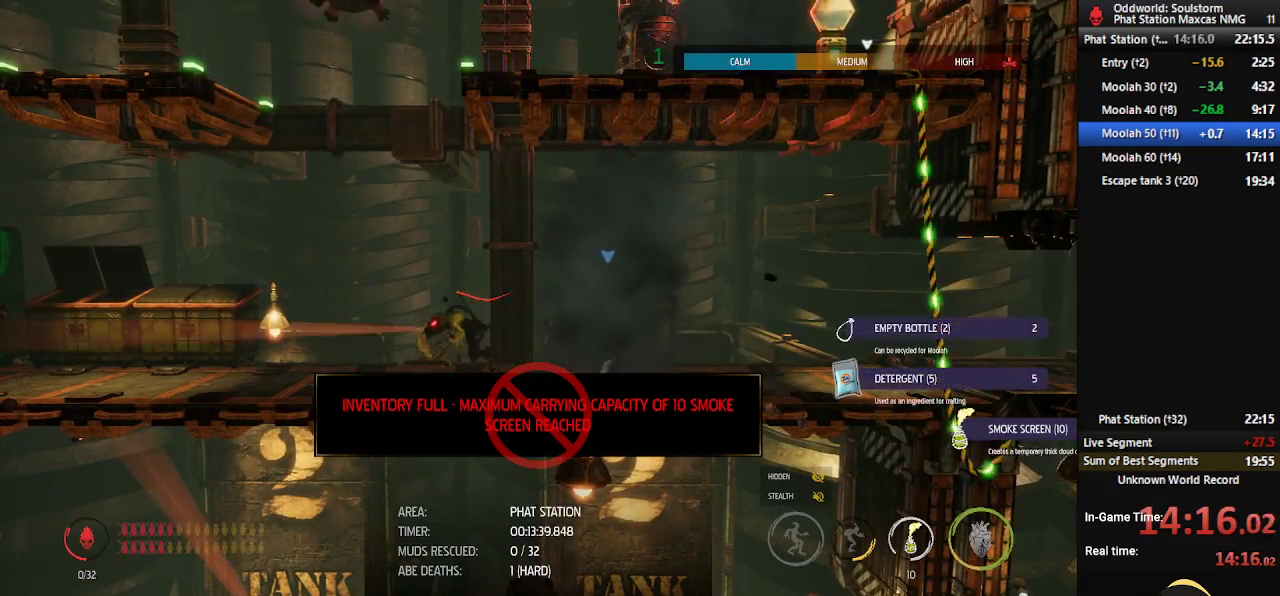
{"buttons": ["R1"], "left_stick": "right", "right_stick": "center", "events": []}
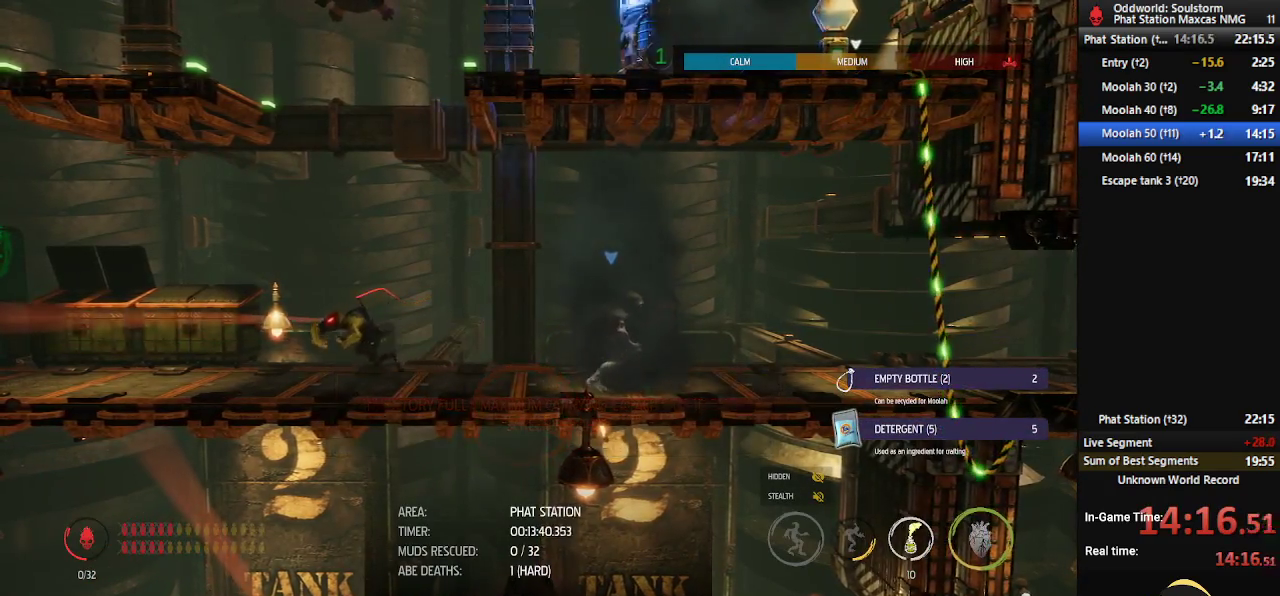
{"buttons": ["R1"], "left_stick": "right", "right_stick": "center", "events": []}
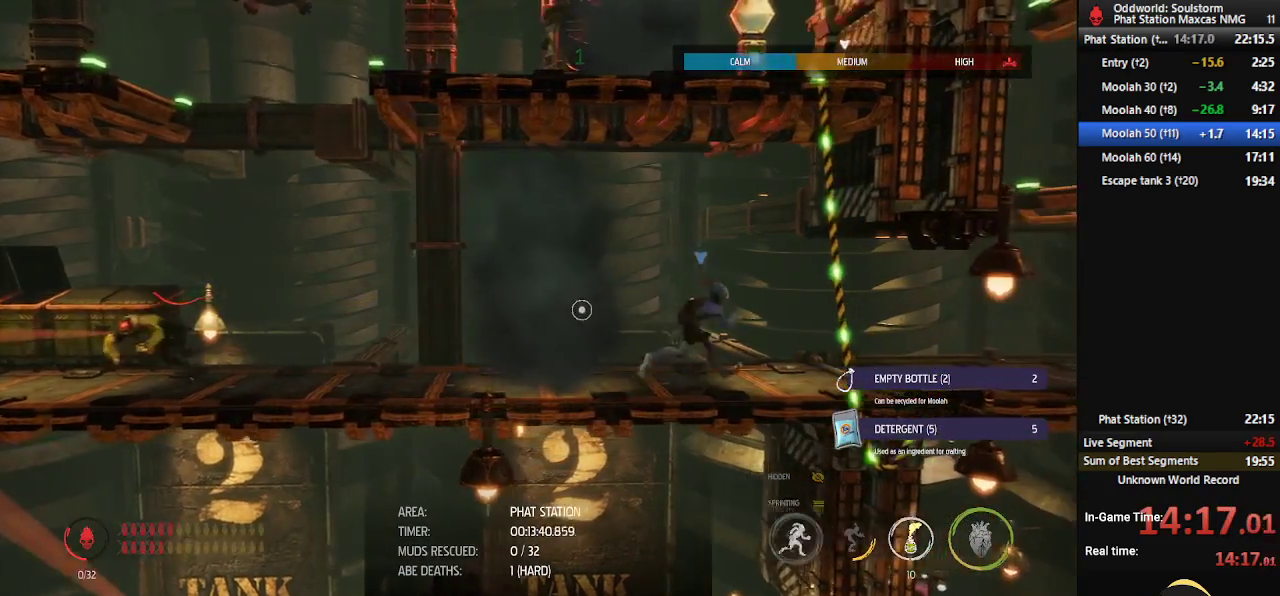
{"buttons": [], "left_stick": "center", "right_stick": "center", "events": [[333, "A", "down"], [367, "R1", "up"], [467, "left_stick", "center"], [483, "A", "up"]]}